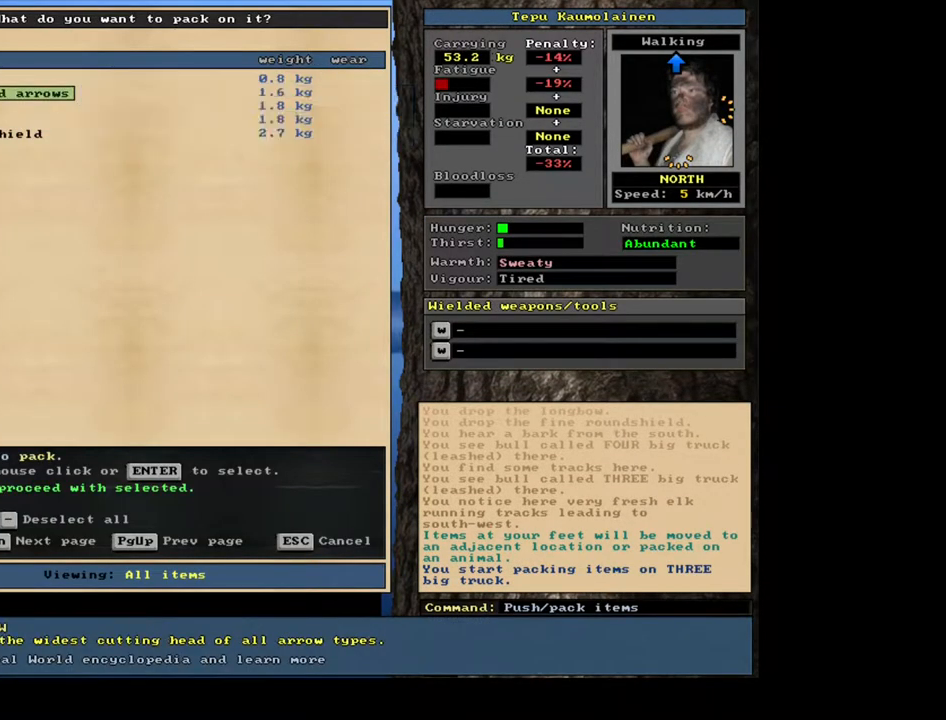
Gameplay with keyboard and mouse; each line is a JSON object with the keys and mouse buttons held at the frame after it. "events" lists presses ("down") and releases ("up") of ".", "/", "0", "1", "2", "3", "4", "5", "6", "7", "8", "9", "a", "alt_l", "alt_r", "b", "backslash", "backspace", "c", "caps_lock", "comma", "ctrl_l", "ctrl_r", "d", "down", "e", "escape", "f", "f1", "f10", "f11", "f2", "f3", "f4", "f5", "f6", "f7", "f8", "f9", "g", "h", "i", "j", "k", "l", "lbracket", "left", "m", "minus", "n", "num0", "num1", "num2", "num3", "num4", "num5", "num6", "num7", "num8", "num9", "o", "p", "q", "quote", "r", "rbracket", "right", "s", "semicolon", "shift_l", "shift_r", "space", "super", "t", "tab", "tilde", "u", "up", "v", "w", "x", "y", "z", "mouse_left", "mouse_wheel", "mouse_right", "mouse_mb4" and "mouse_mb5" between this image and that frame as [ms after this image, input, new state], when the widget could be followed in between. "mouse_left", "mouse_wheel", "mouse_right", "mouse_mb4", "mouse_mb5" = the "left", "wheel", "right", "mb4", "mb5" buttons of the "mouse" list. No other keys are recorded. "wheel" means that the mouse wheel is clicked or scrolled. Mouse movement is not recorded. Not read: equals f12 other_keys return.
{"keys": [], "mouse": [], "events": [[183, "num2", "down"], [283, "num2", "up"]]}
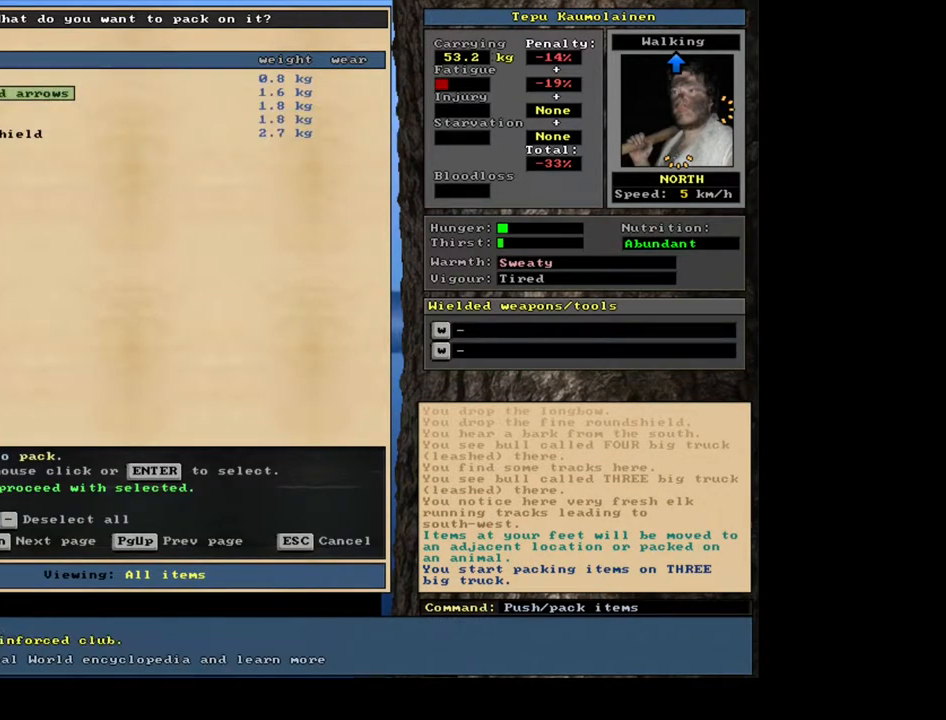
{"keys": [], "mouse": [], "events": []}
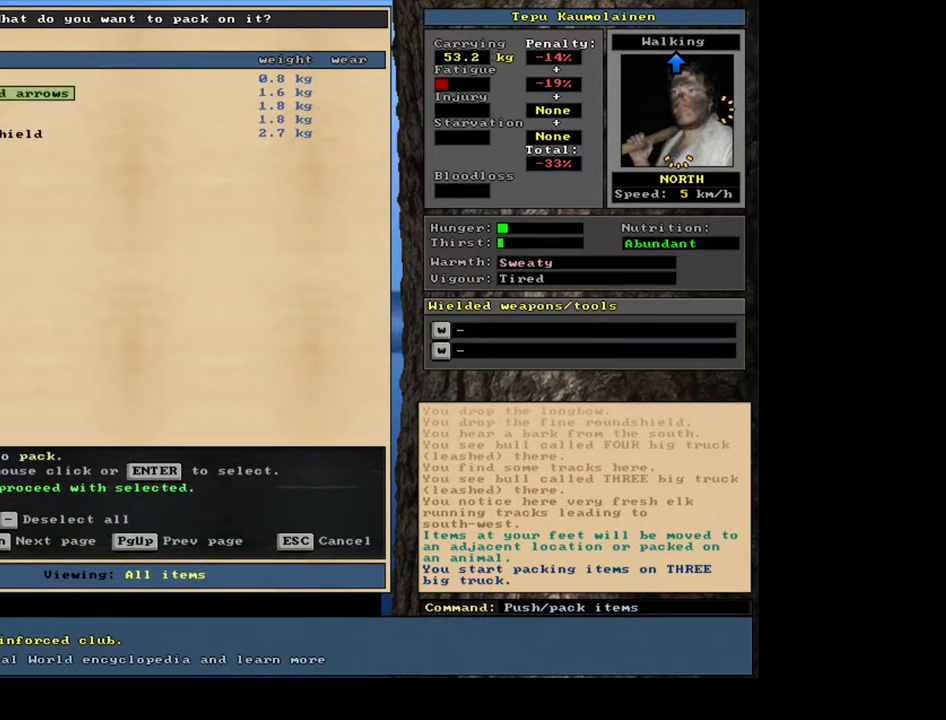
{"keys": ["shift_l"], "mouse": [], "events": [[217, "shift_l", "down"]]}
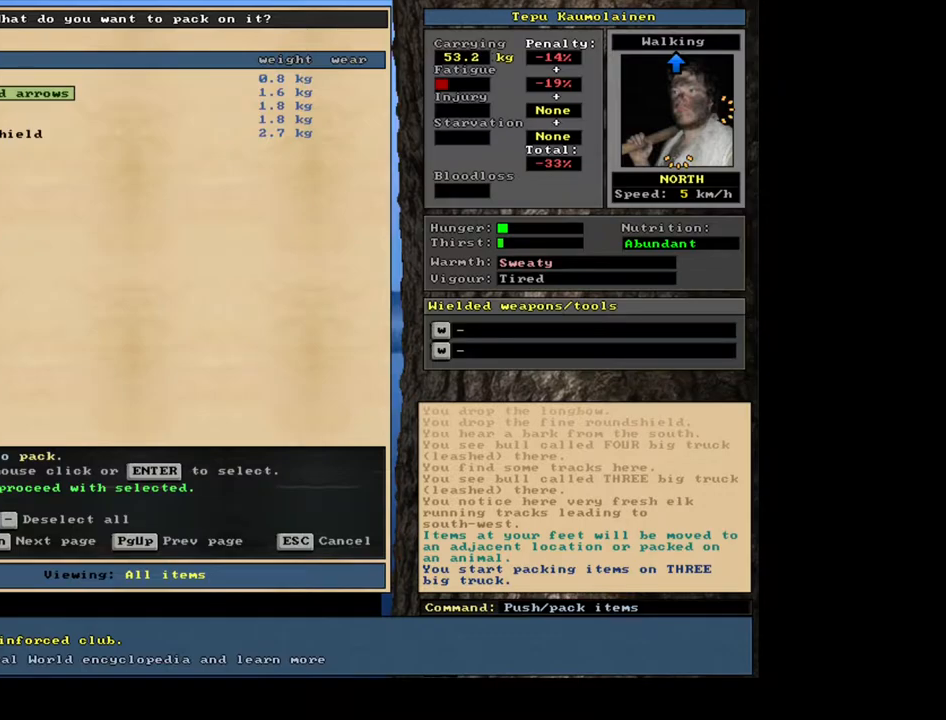
{"keys": [], "mouse": [], "events": [[200, "shift_l", "up"], [383, "space", "down"], [450, "space", "up"]]}
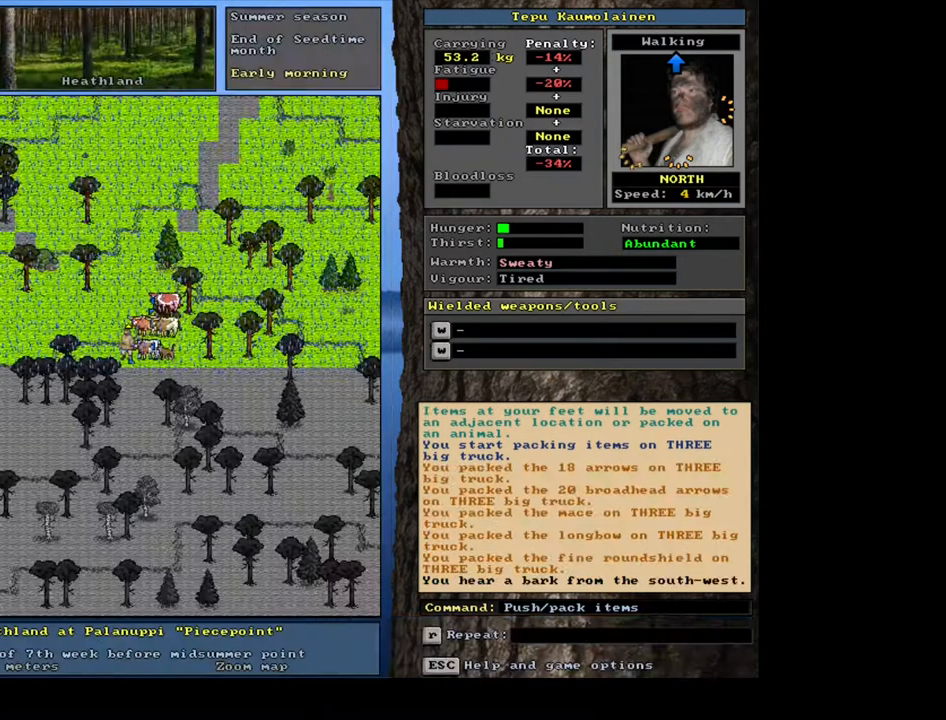
{"keys": [], "mouse": [], "events": []}
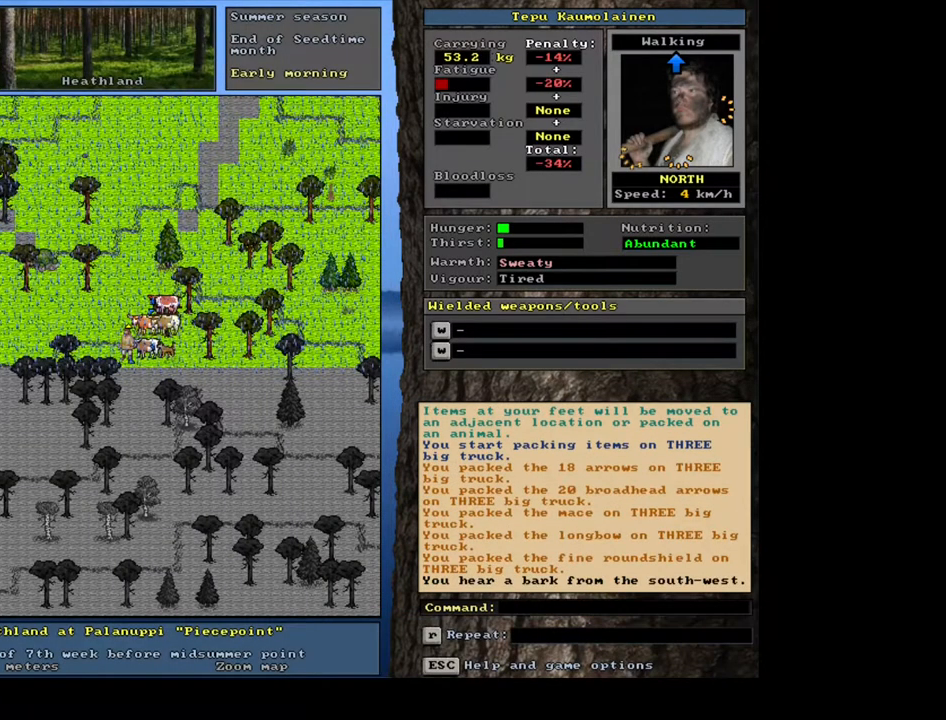
{"keys": [], "mouse": [], "events": []}
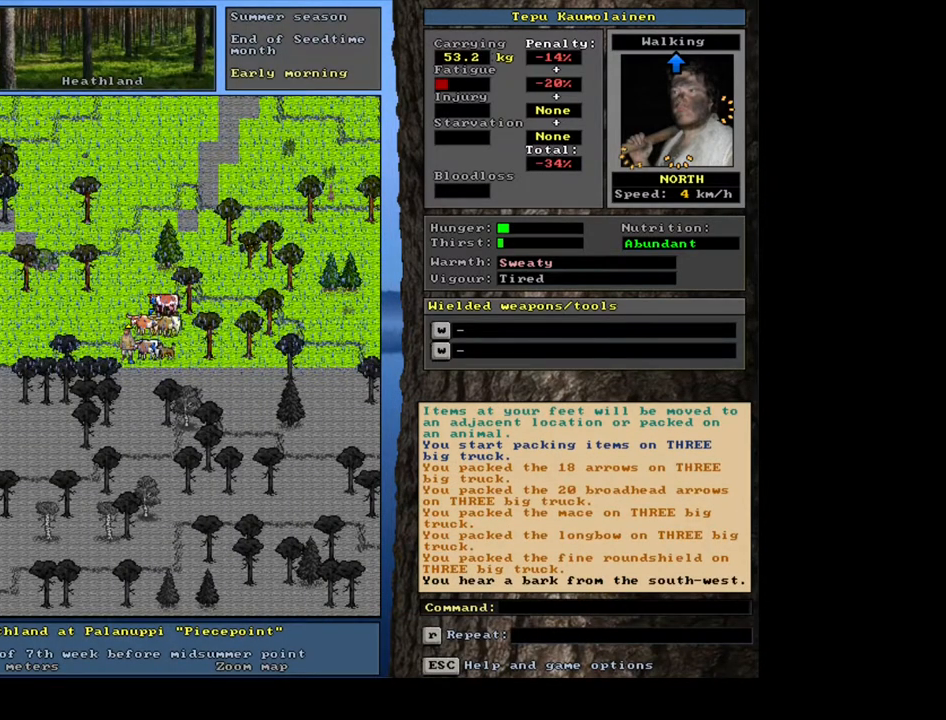
{"keys": [], "mouse": [], "events": [[133, "ctrl_l", "down"], [217, "num9", "down"], [300, "num9", "up"], [350, "ctrl_l", "up"]]}
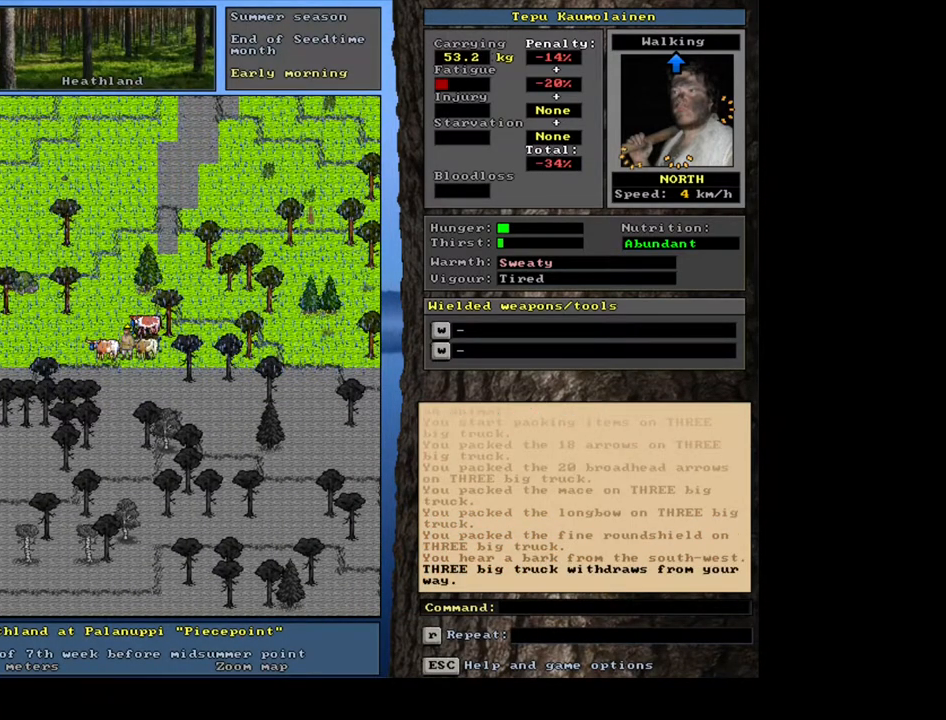
{"keys": ["shift_l"], "mouse": [], "events": [[417, "shift_l", "down"]]}
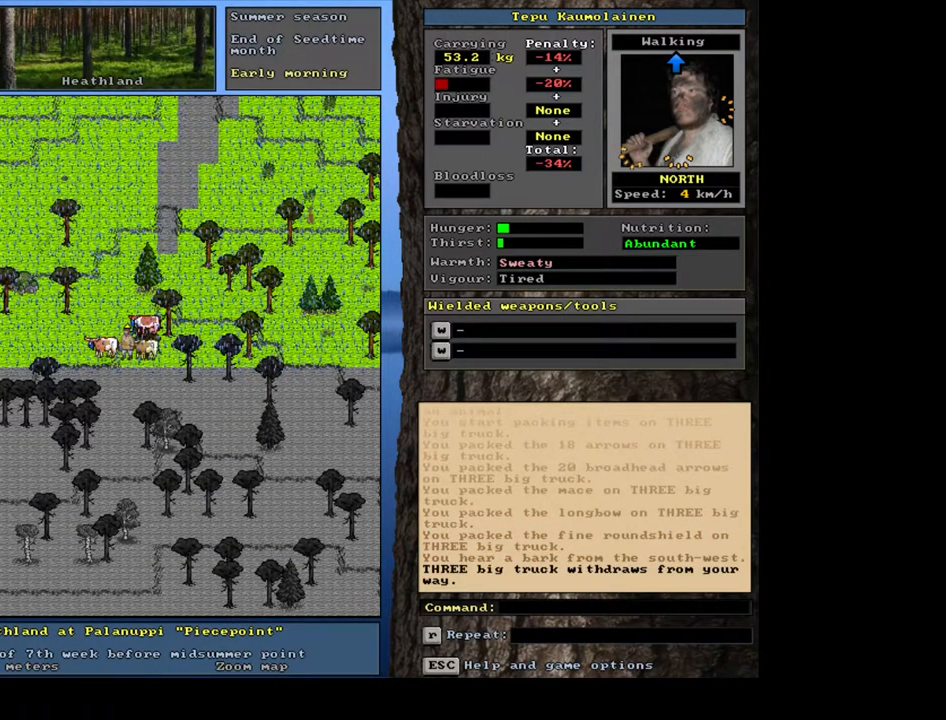
{"keys": [], "mouse": [], "events": [[33, "g", "down"], [117, "g", "up"], [133, "shift_l", "up"], [233, "9", "down"], [317, "9", "up"]]}
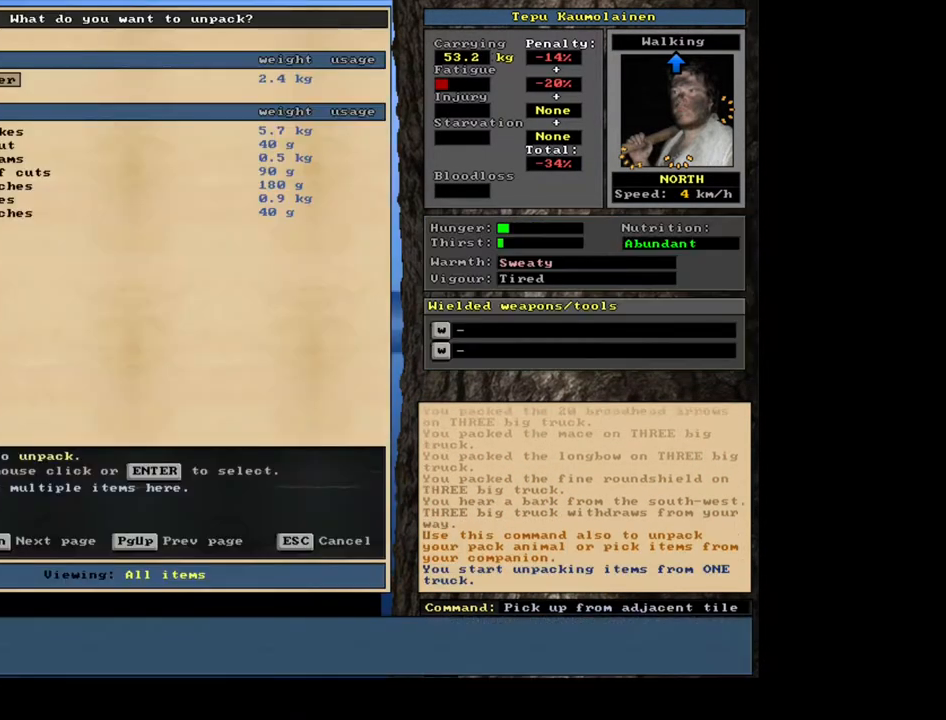
{"keys": [], "mouse": [], "events": []}
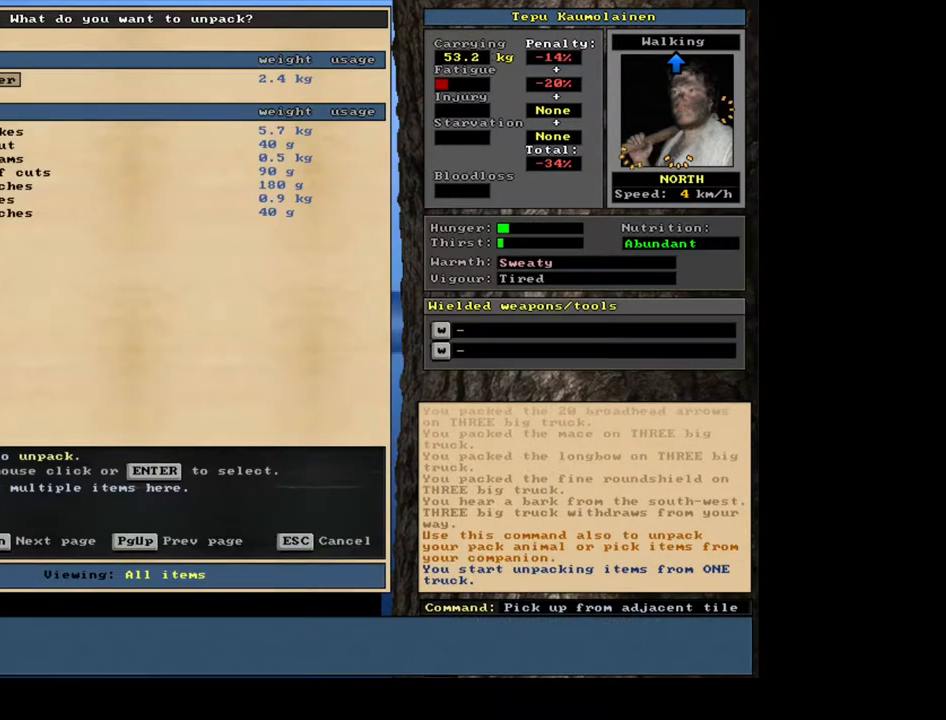
{"keys": ["down"], "mouse": [], "events": [[267, "down", "down"], [350, "down", "up"], [450, "down", "down"]]}
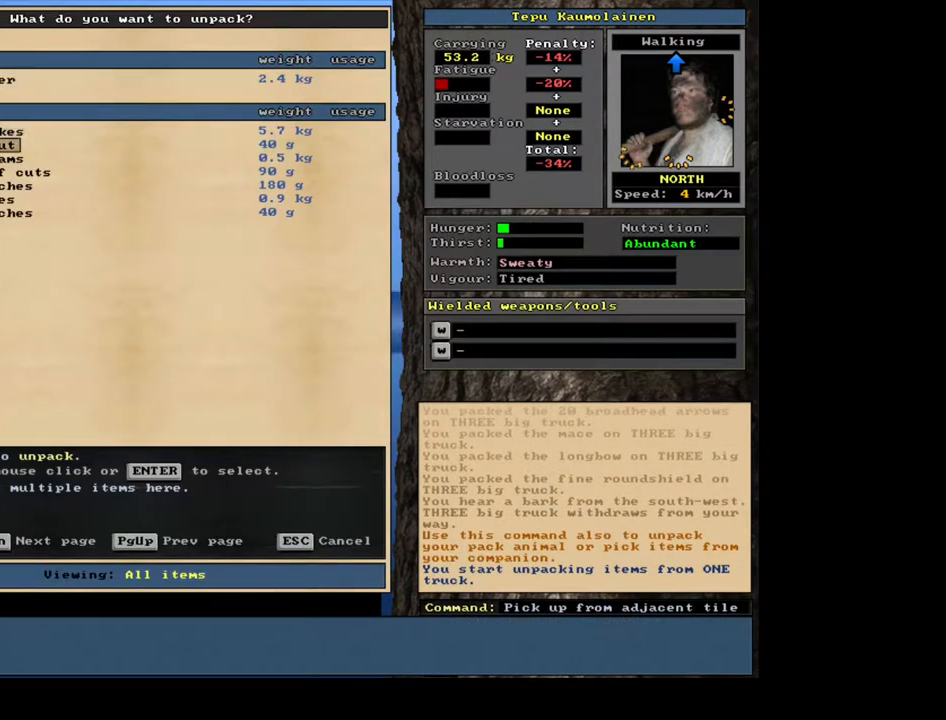
{"keys": [], "mouse": [], "events": [[33, "down", "up"]]}
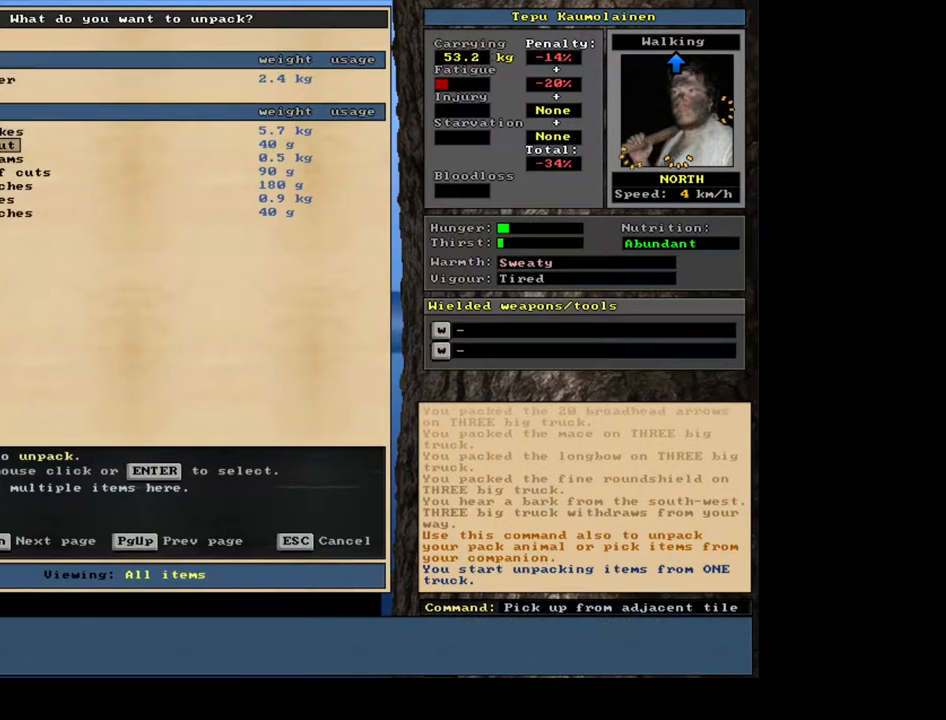
{"keys": [], "mouse": [], "events": [[383, "space", "down"], [450, "space", "up"]]}
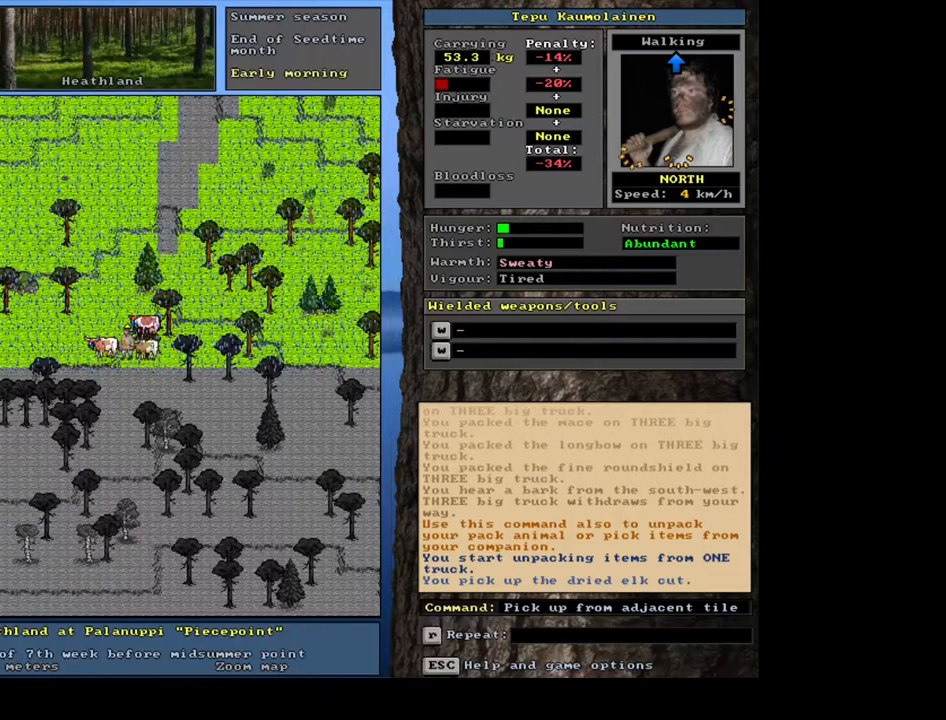
{"keys": [], "mouse": [], "events": [[100, "e", "down"], [183, "e", "up"]]}
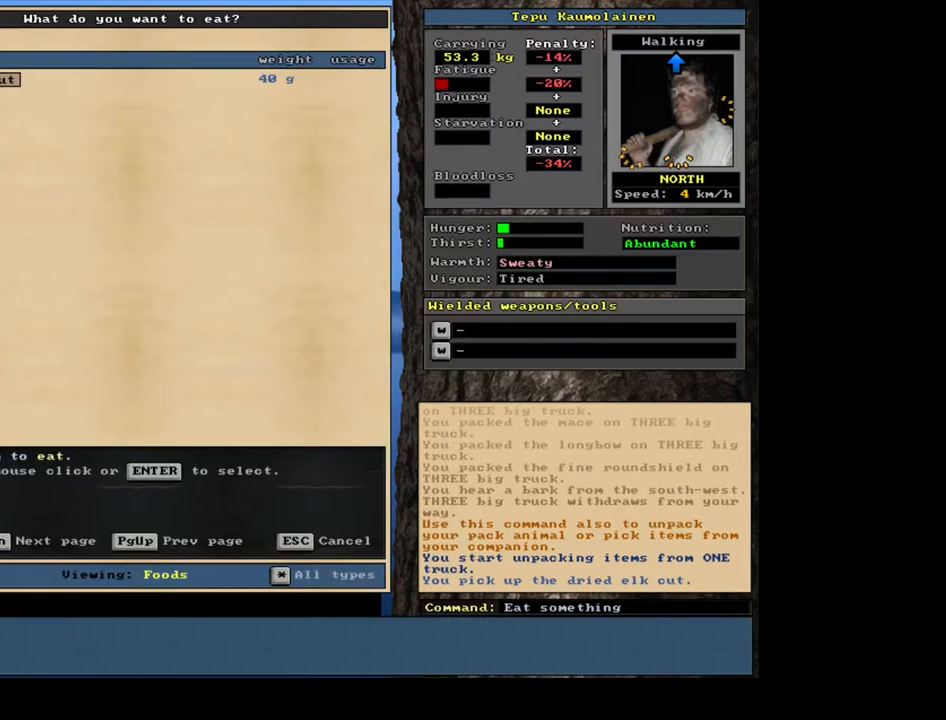
{"keys": [], "mouse": [], "events": []}
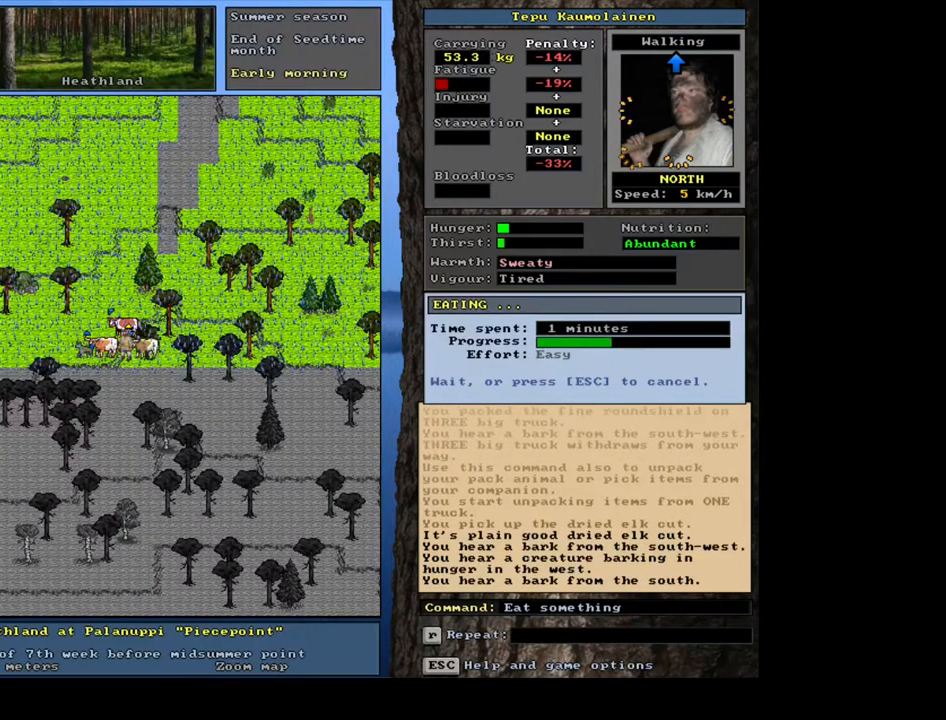
{"keys": [], "mouse": [], "events": []}
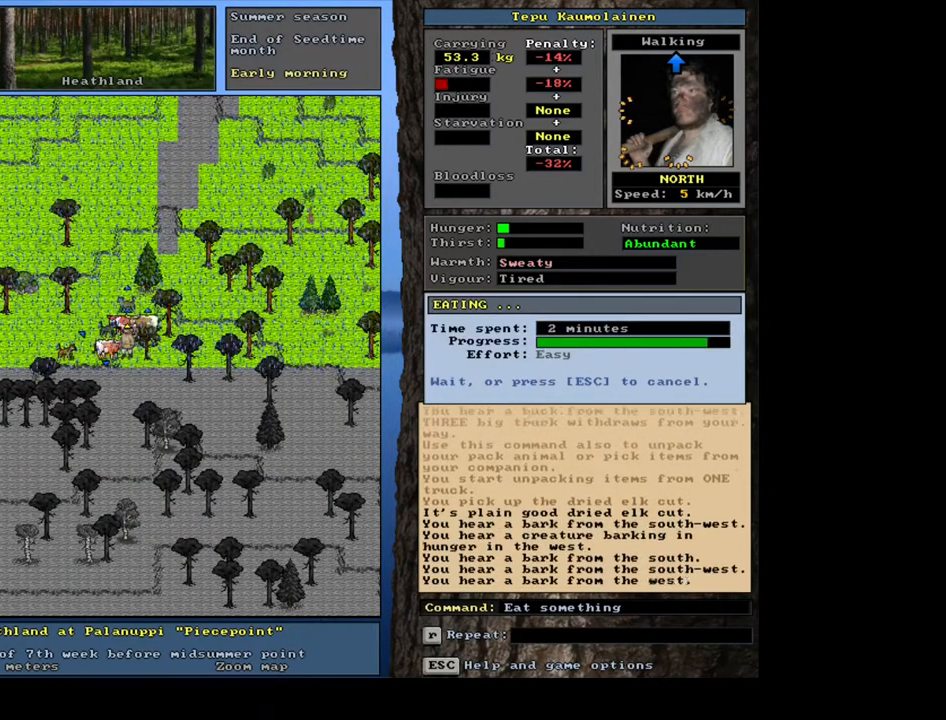
{"keys": [], "mouse": [], "events": []}
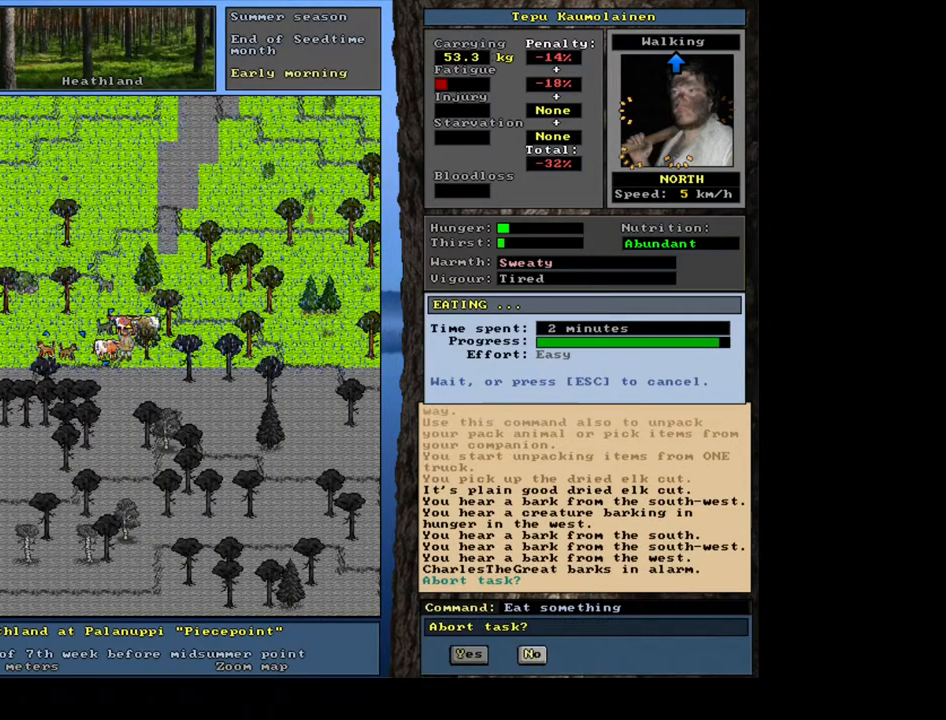
{"keys": [], "mouse": [], "events": []}
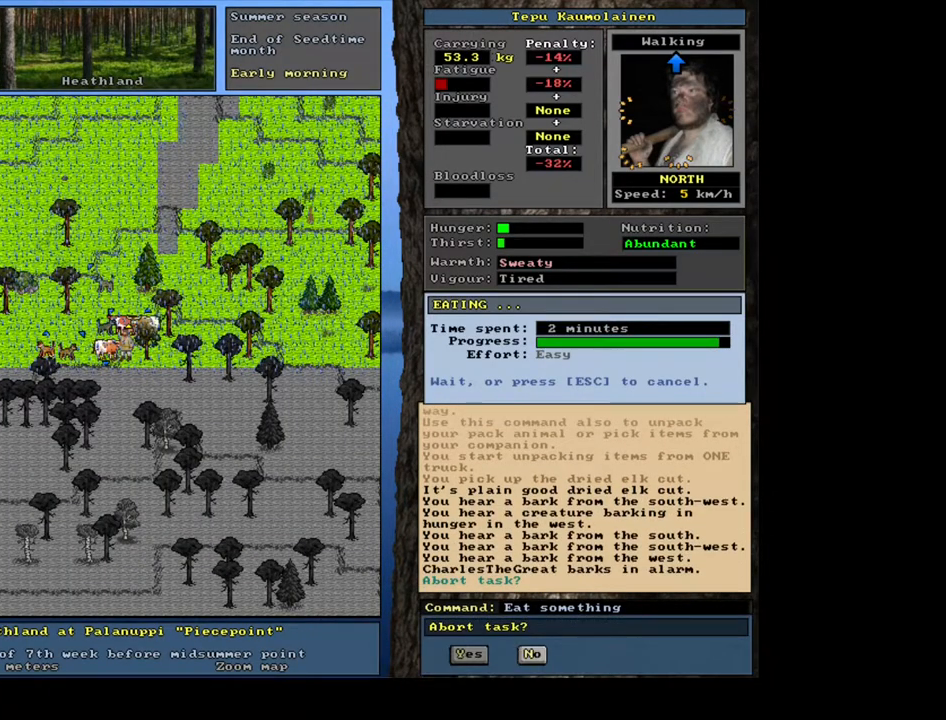
{"keys": [], "mouse": [], "events": []}
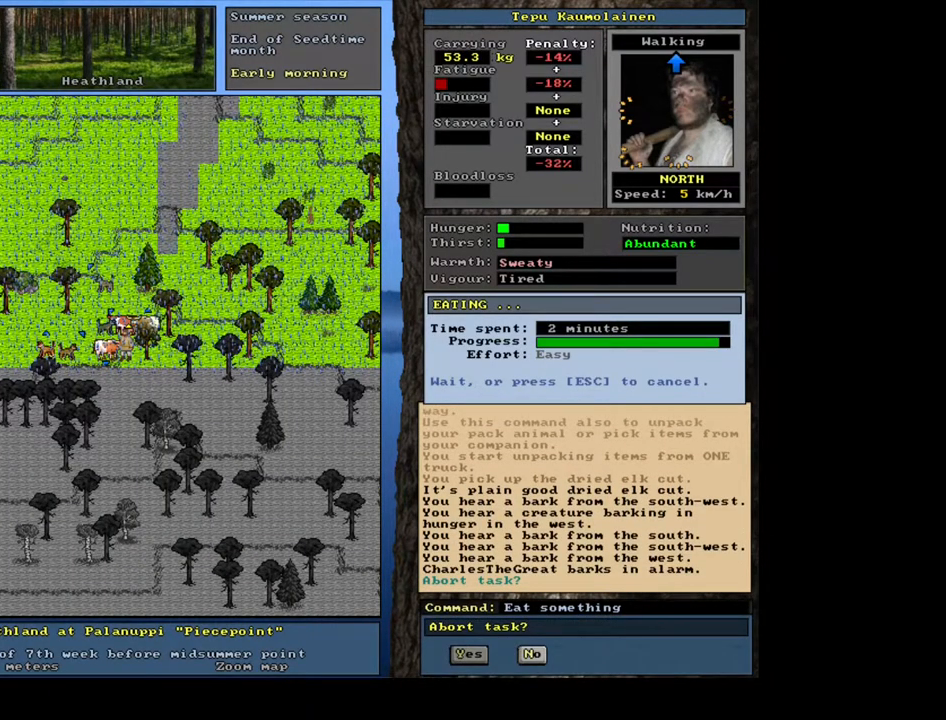
{"keys": [], "mouse": [], "events": [[267, "n", "down"], [367, "n", "up"]]}
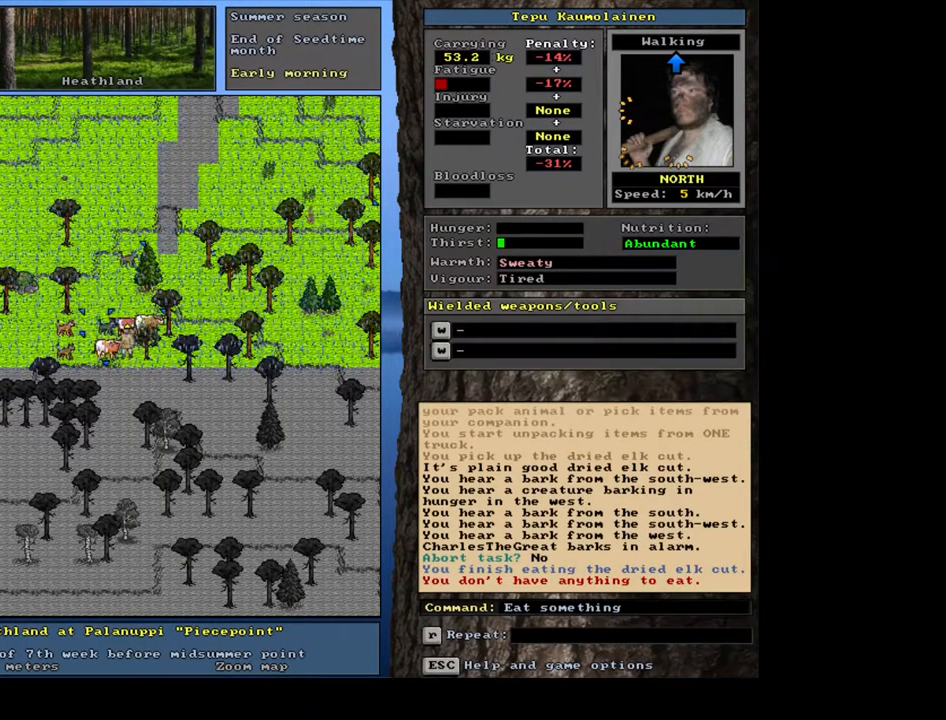
{"keys": [], "mouse": [], "events": []}